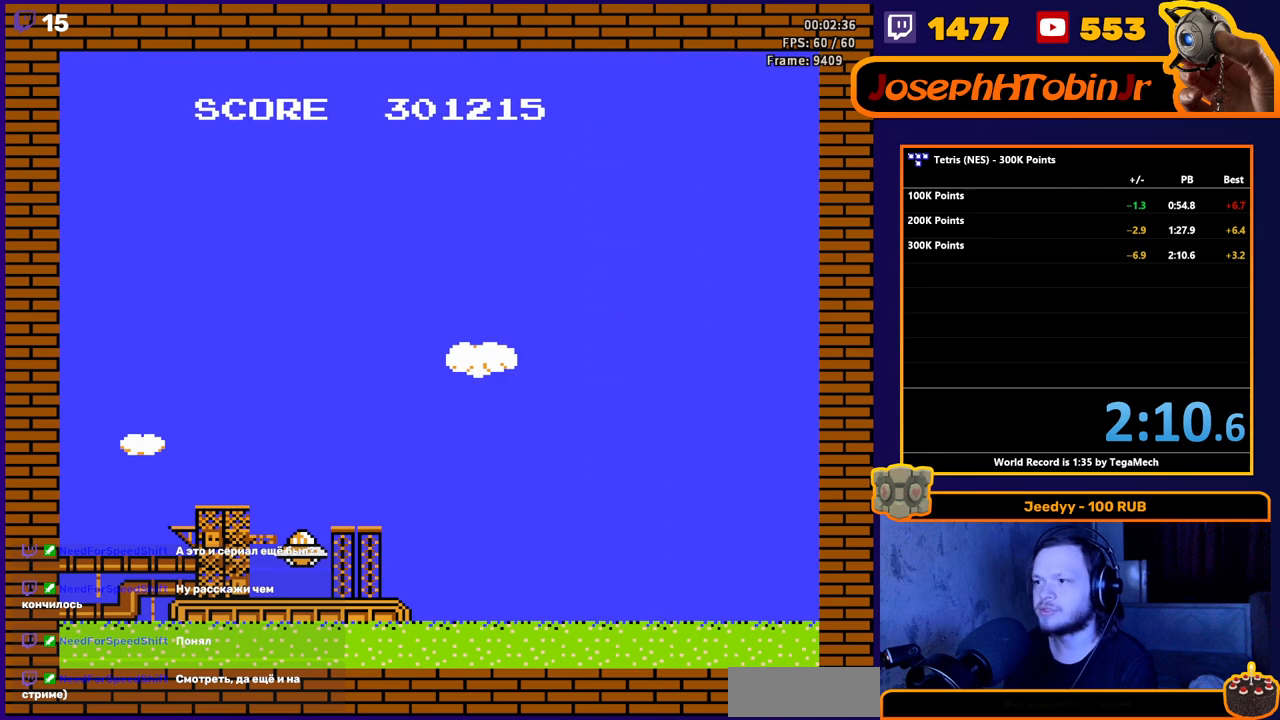
Gameplay with a controller (Nintendo layout); each line is a JSON object with the inputs held at the frame after it. "events" lists button and stick changes between this image and that frame as [ms after this image, input, new state], when the widget could be followed in between. Not read: L3 R3.
{"buttons": [], "events": [[200, "A", "down"], [367, "A", "up"]]}
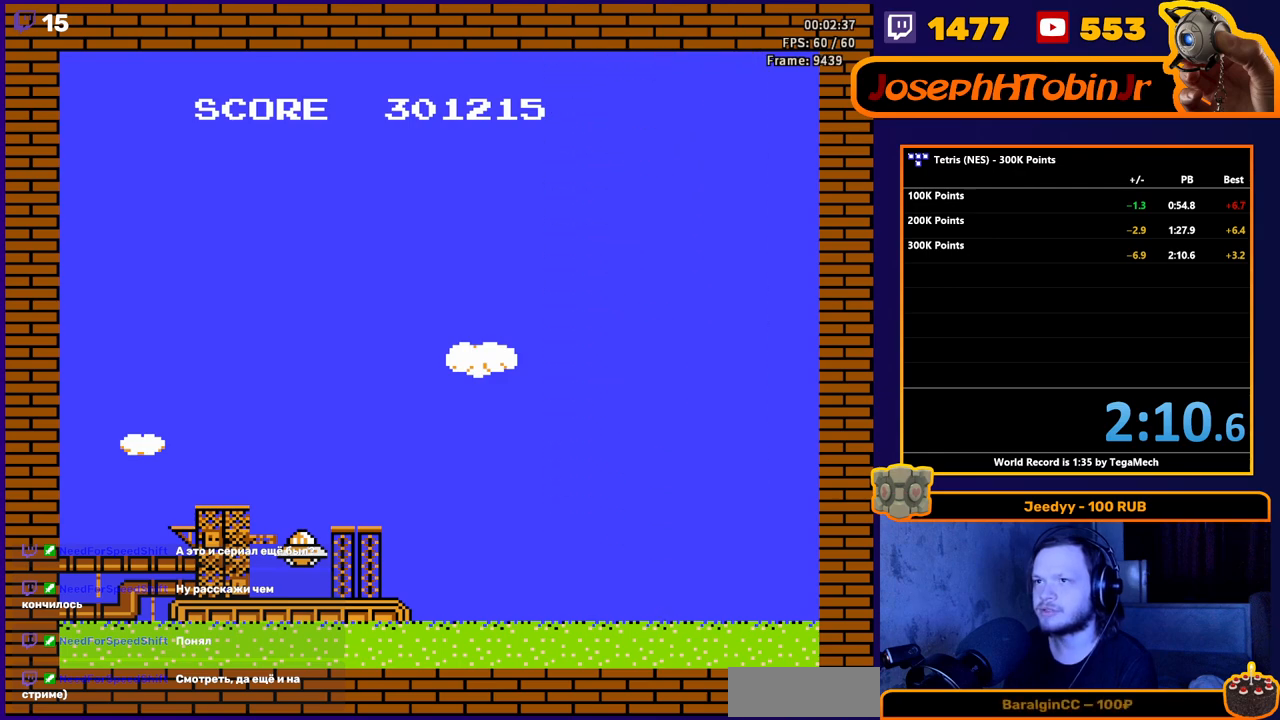
{"buttons": [], "events": [[200, "A", "down"], [367, "A", "up"]]}
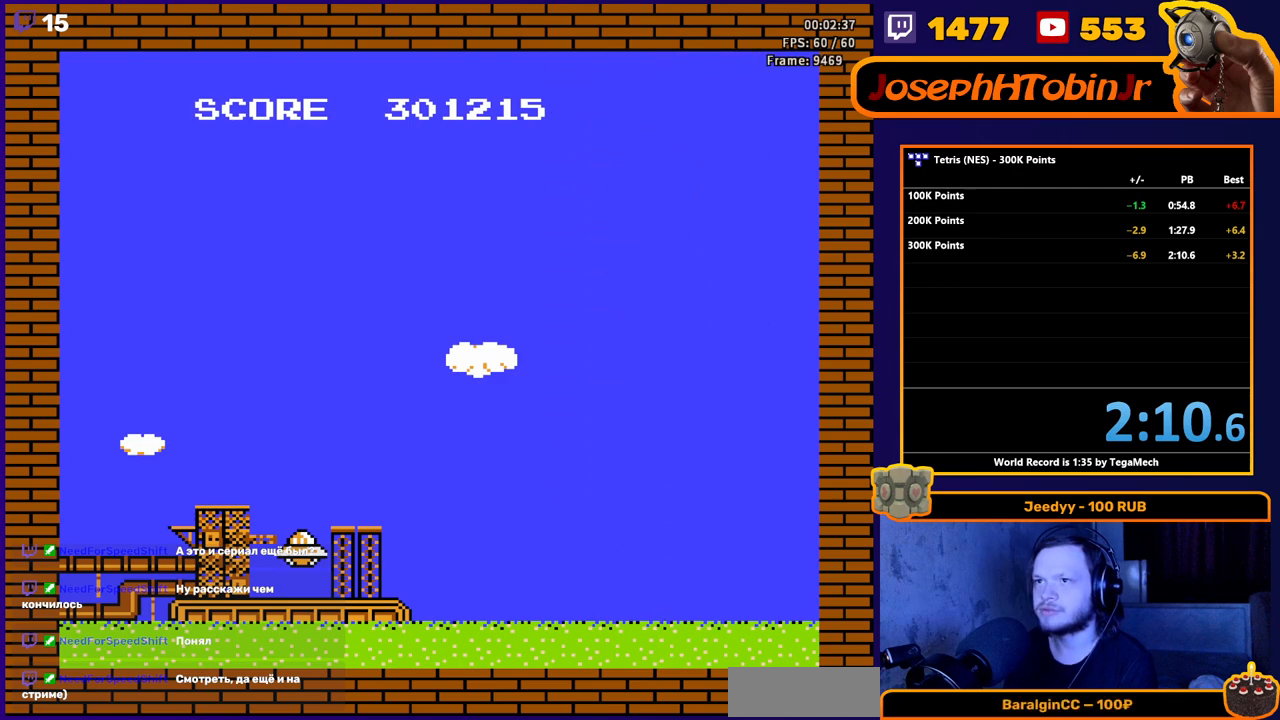
{"buttons": ["A"], "events": [[100, "B", "down"], [250, "B", "up"], [400, "A", "down"]]}
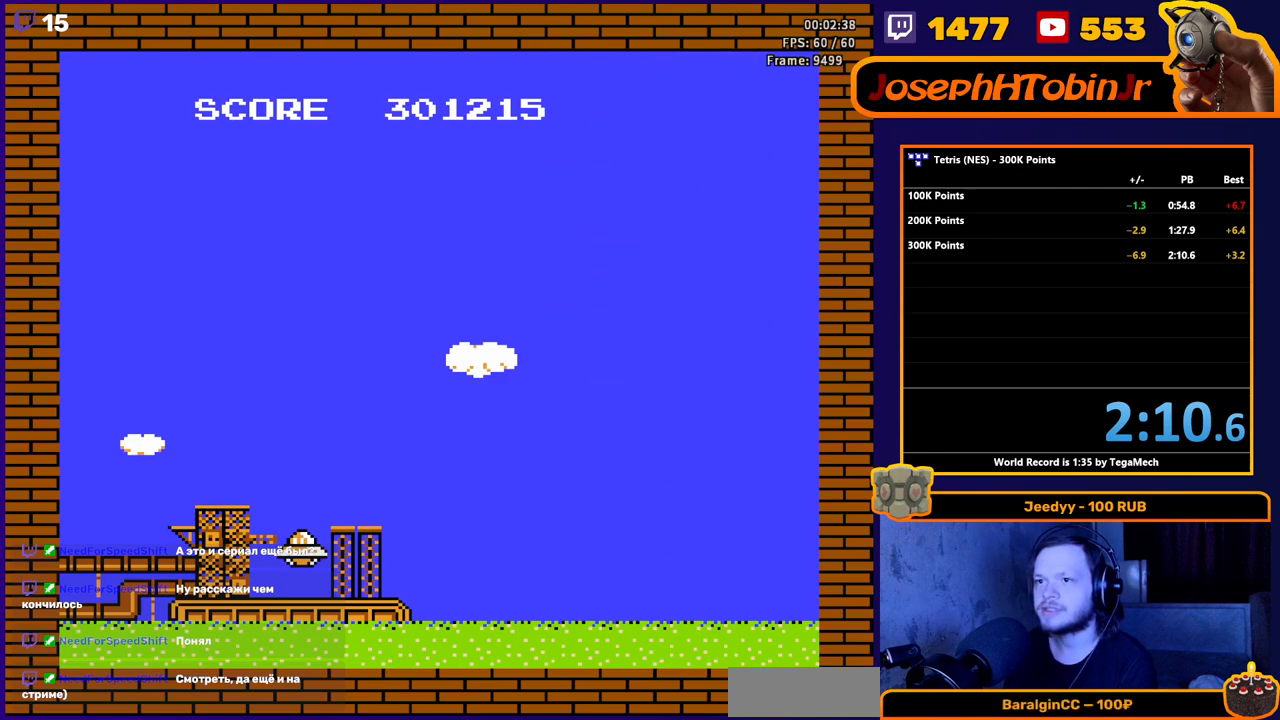
{"buttons": [], "events": [[83, "A", "up"], [267, "START", "down"], [417, "START", "up"]]}
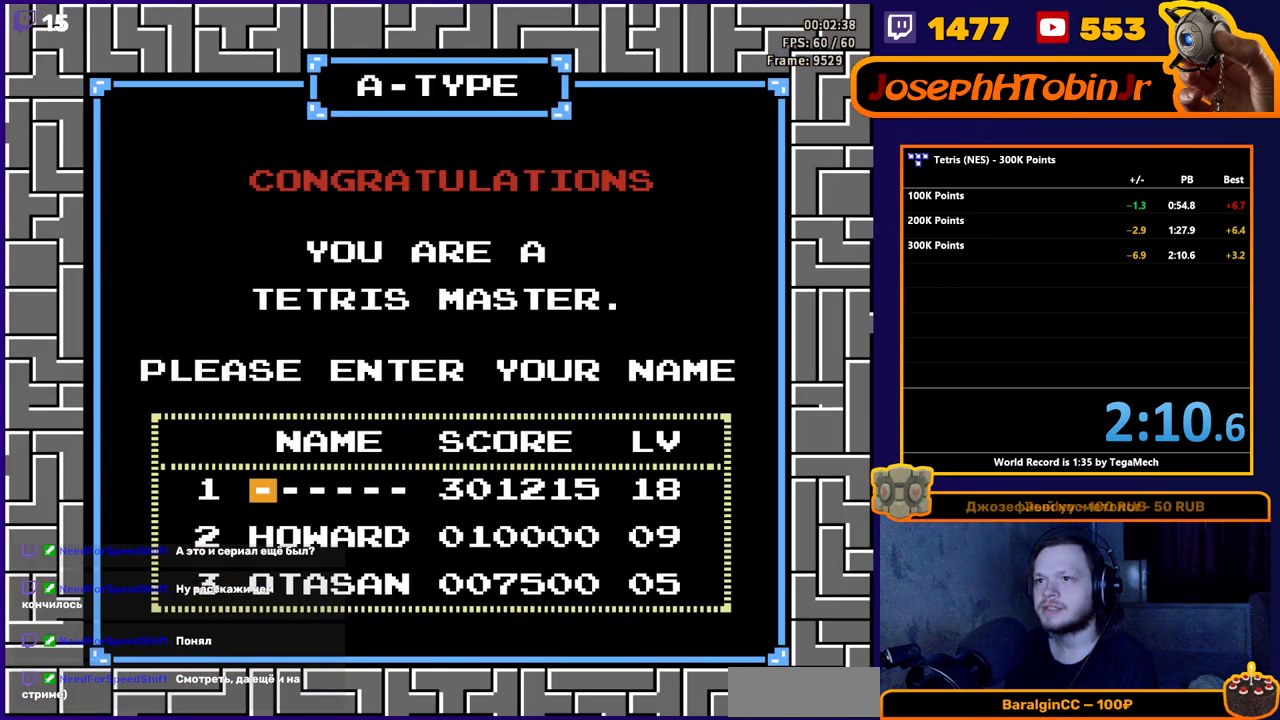
{"buttons": [], "events": []}
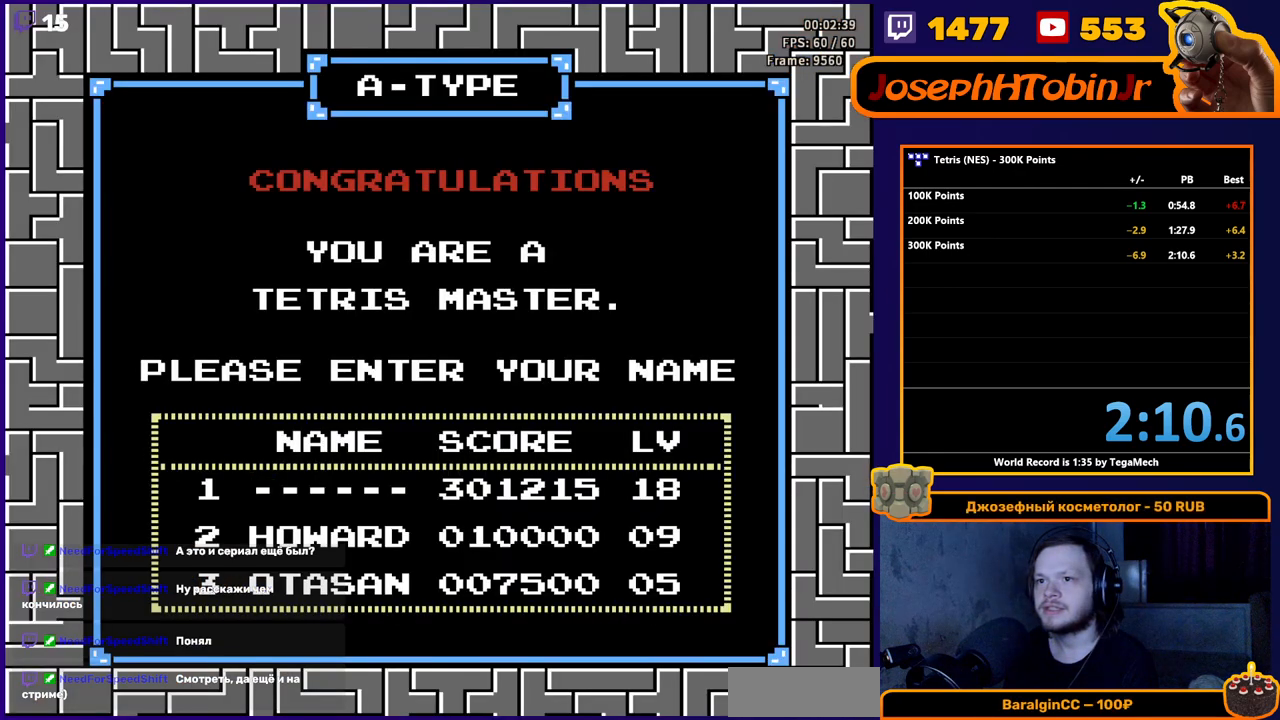
{"buttons": [], "events": [[200, "DPAD_UP", "down"], [317, "DPAD_UP", "up"], [417, "DPAD_UP", "down"], [500, "DPAD_UP", "up"]]}
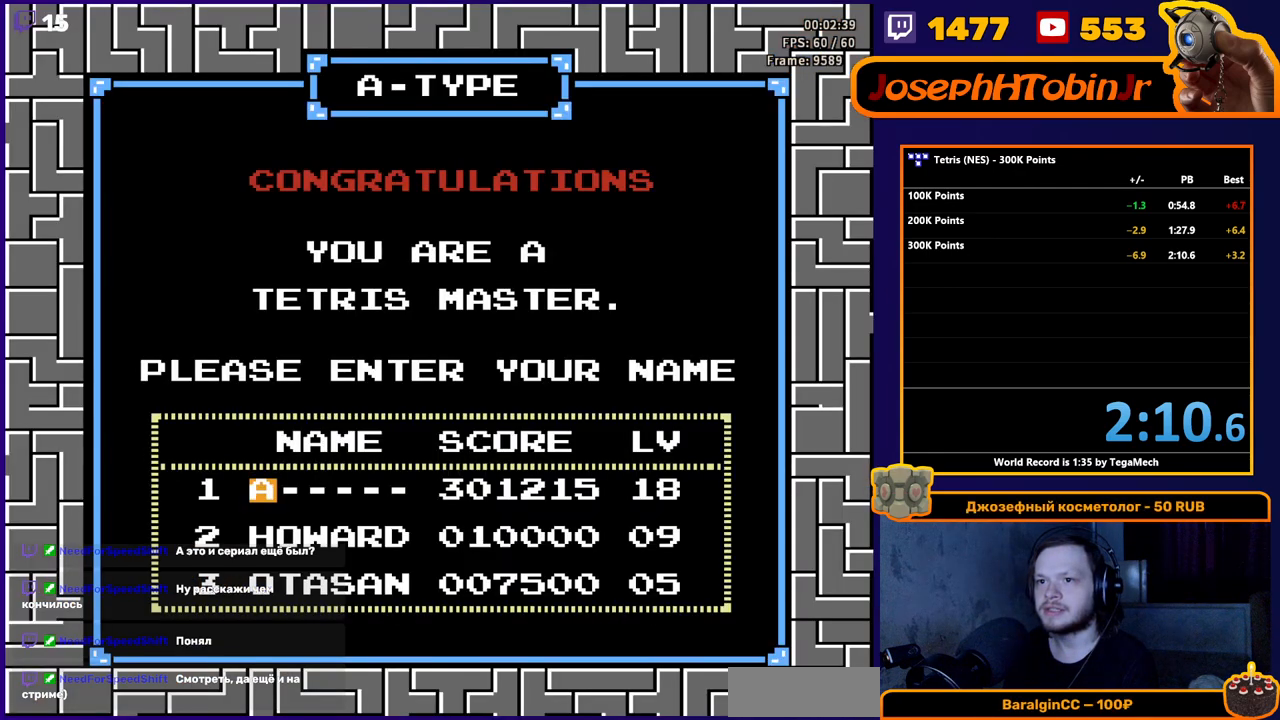
{"buttons": [], "events": [[100, "DPAD_UP", "down"], [167, "DPAD_UP", "up"], [233, "DPAD_UP", "down"], [333, "DPAD_UP", "up"], [400, "DPAD_UP", "down"], [483, "DPAD_UP", "up"]]}
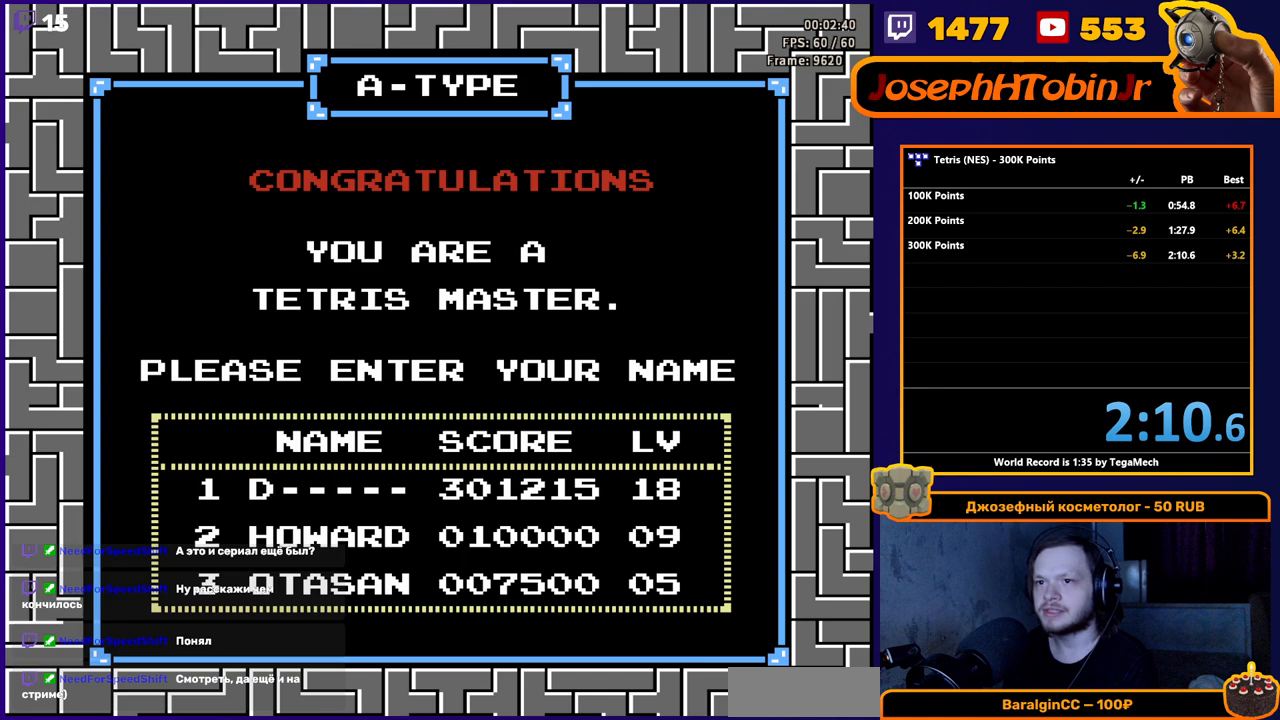
{"buttons": ["DPAD_UP"], "events": [[33, "DPAD_UP", "down"], [133, "DPAD_UP", "up"], [217, "DPAD_UP", "down"], [300, "DPAD_UP", "up"], [433, "DPAD_UP", "down"]]}
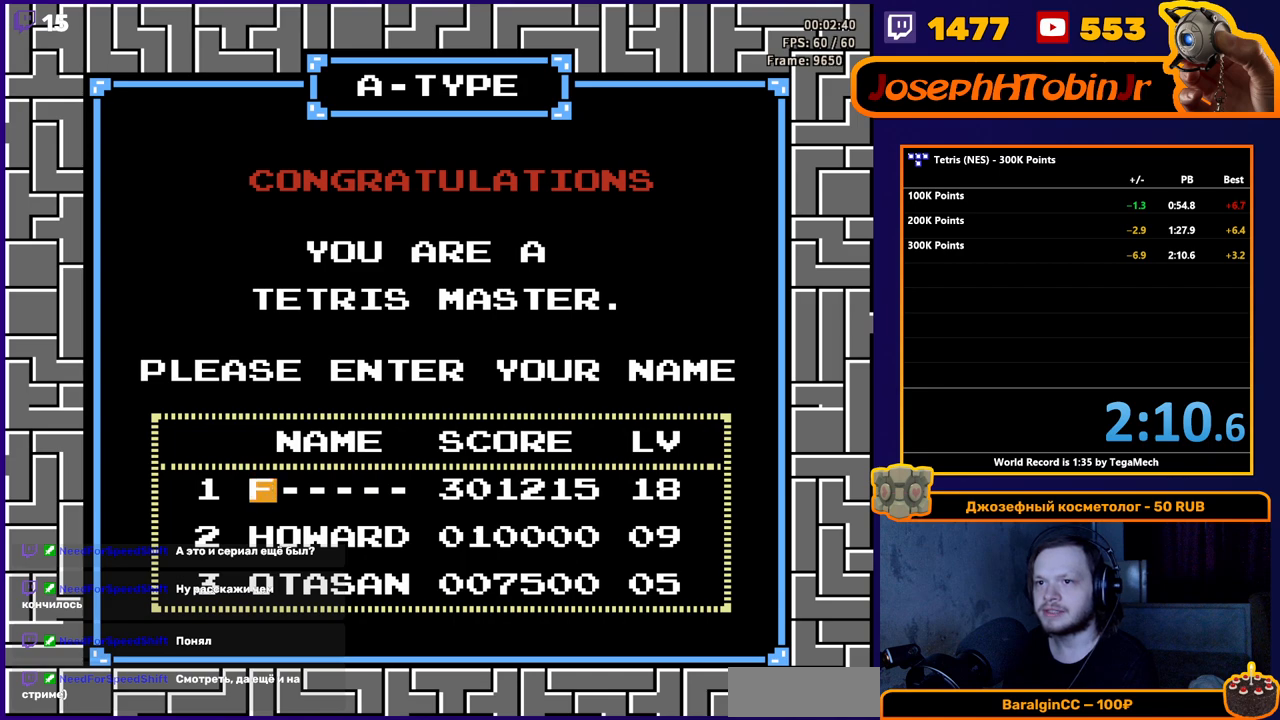
{"buttons": ["DPAD_UP"], "events": [[50, "DPAD_UP", "up"], [117, "DPAD_UP", "down"], [233, "DPAD_UP", "up"], [383, "DPAD_UP", "down"]]}
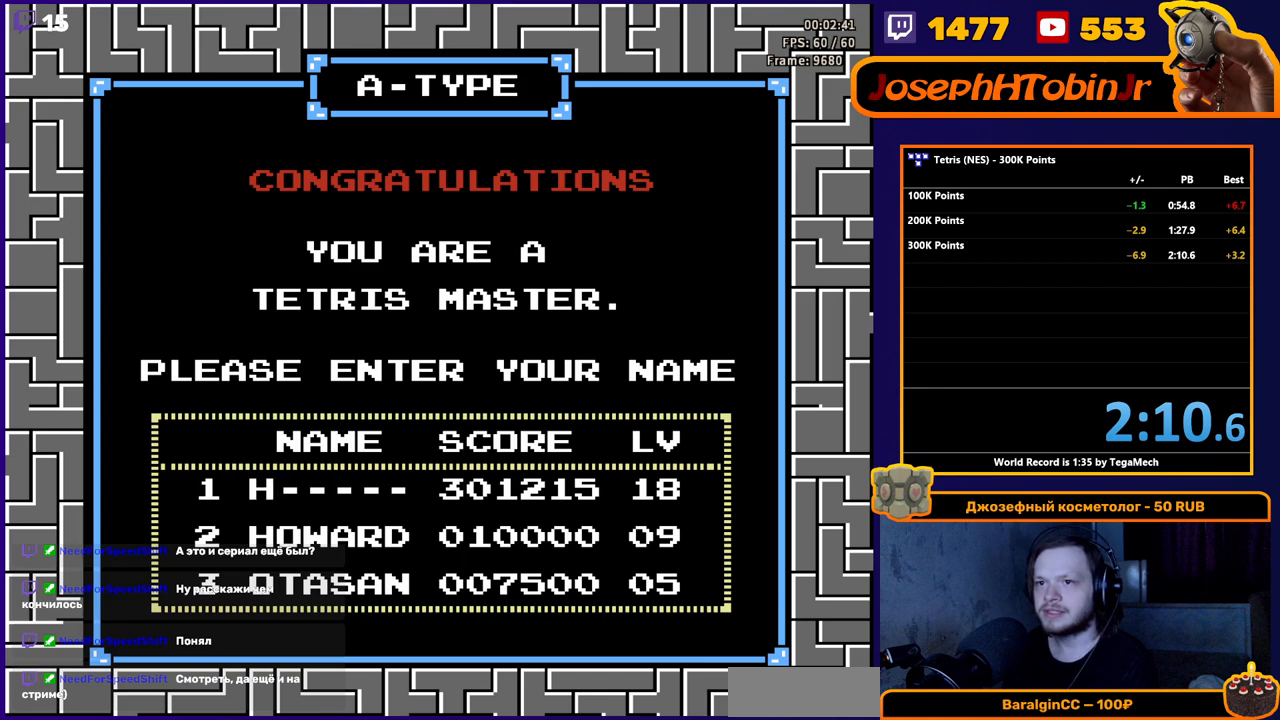
{"buttons": [], "events": [[17, "DPAD_UP", "up"], [283, "DPAD_UP", "down"], [400, "DPAD_UP", "up"]]}
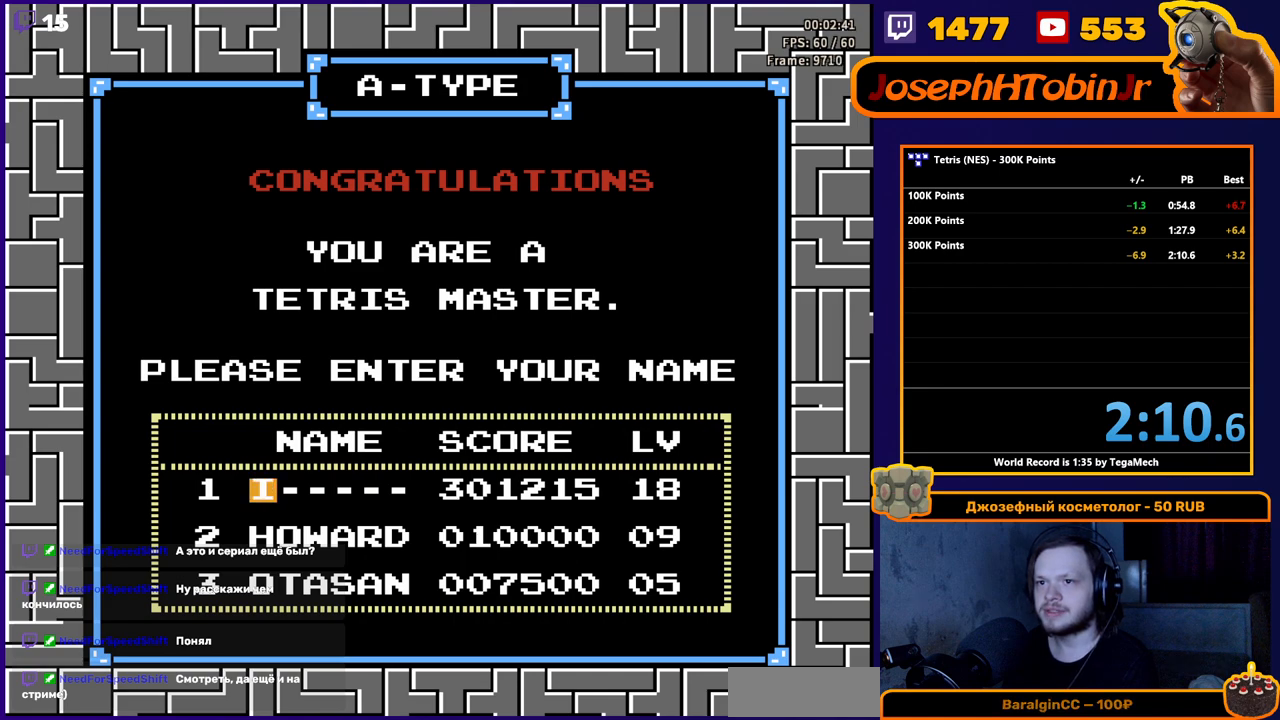
{"buttons": ["DPAD_RIGHT"], "events": [[150, "DPAD_UP", "down"], [283, "DPAD_UP", "up"], [483, "DPAD_RIGHT", "down"]]}
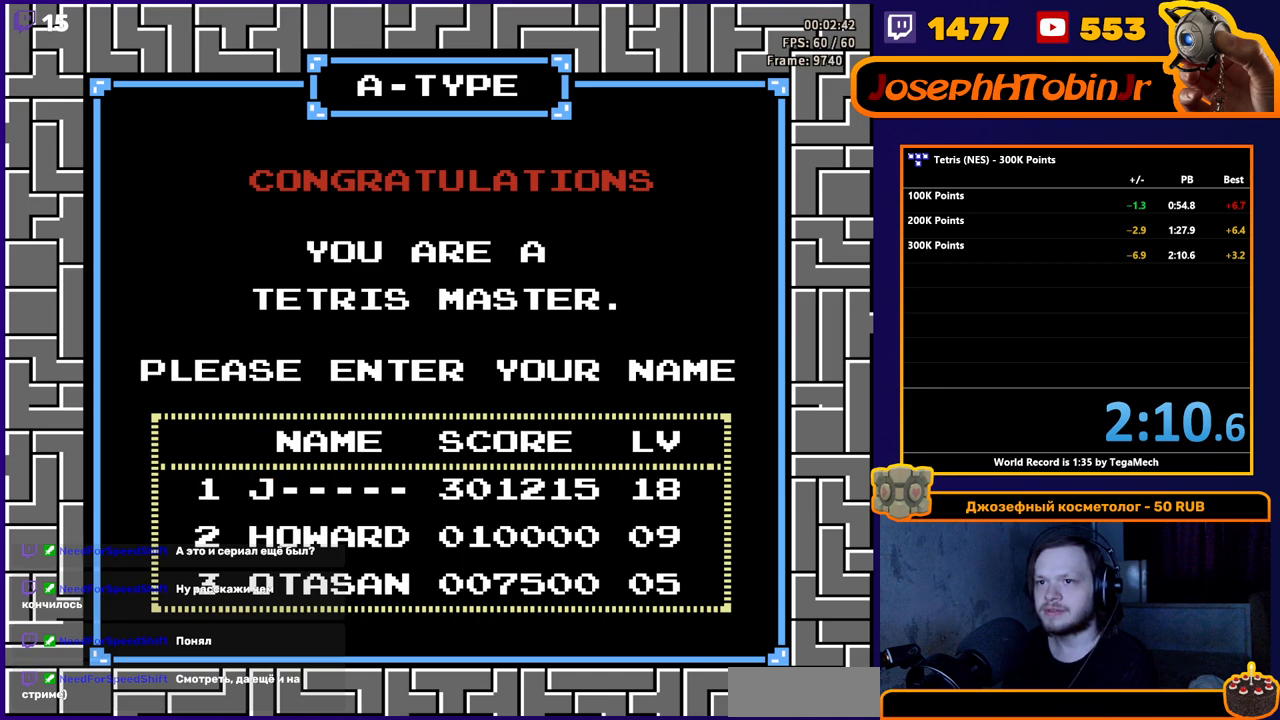
{"buttons": ["DPAD_UP"], "events": [[133, "DPAD_RIGHT", "up"], [250, "DPAD_UP", "down"]]}
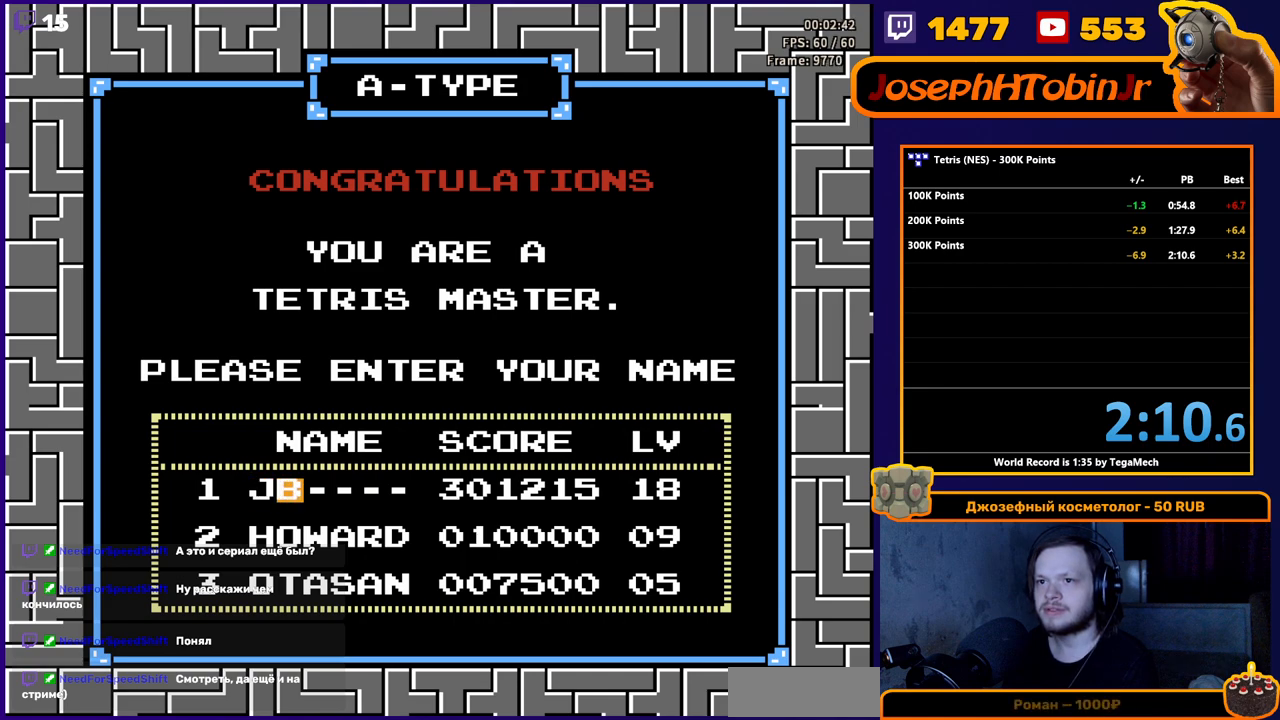
{"buttons": ["DPAD_UP"], "events": []}
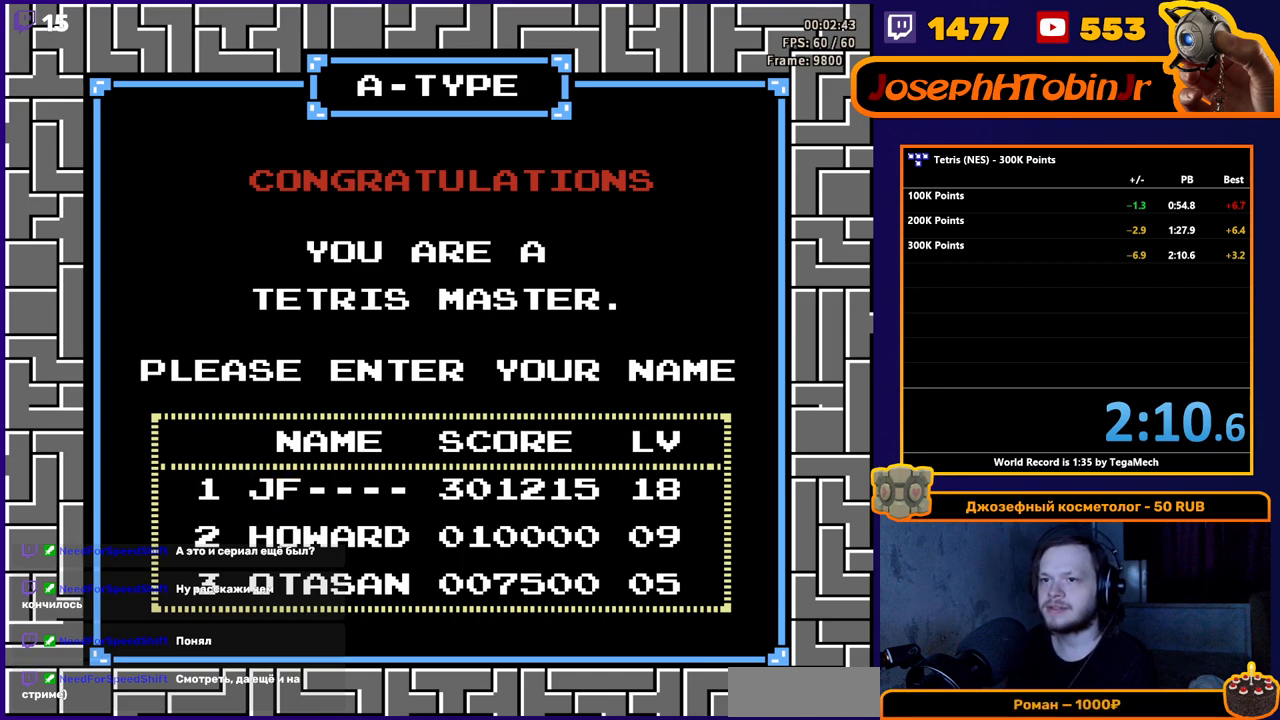
{"buttons": ["DPAD_UP"], "events": []}
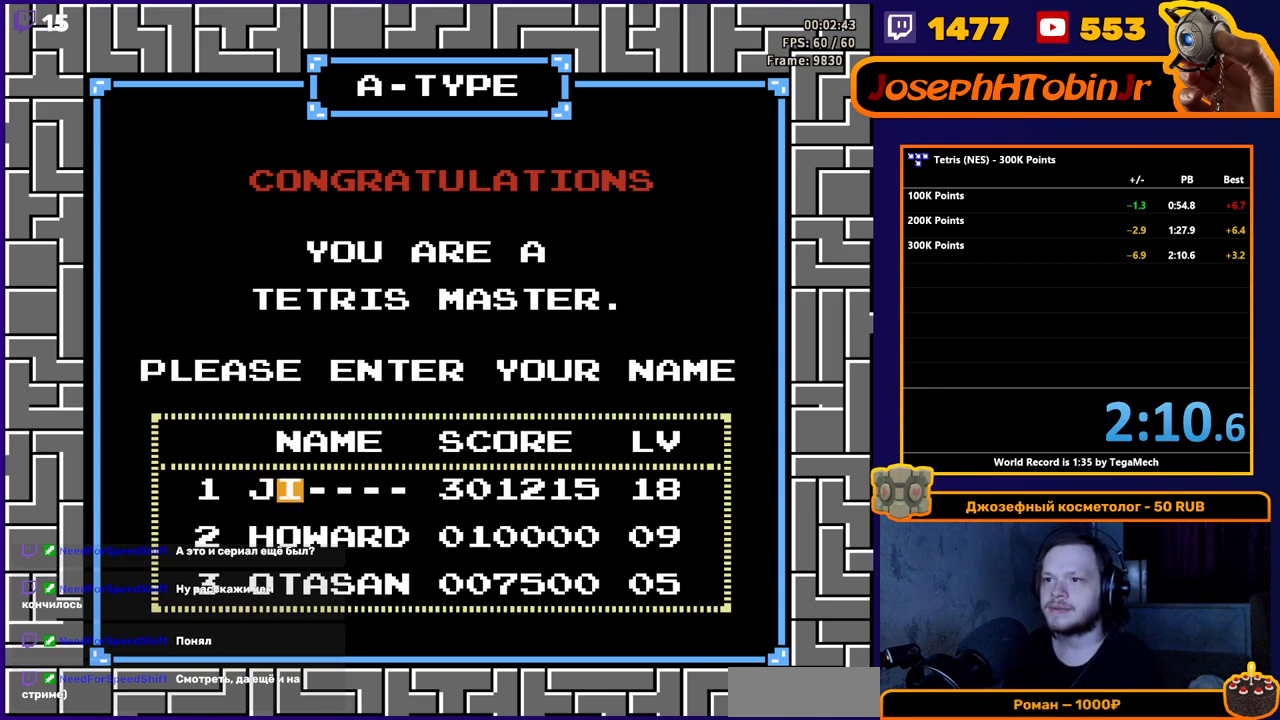
{"buttons": ["DPAD_UP"], "events": []}
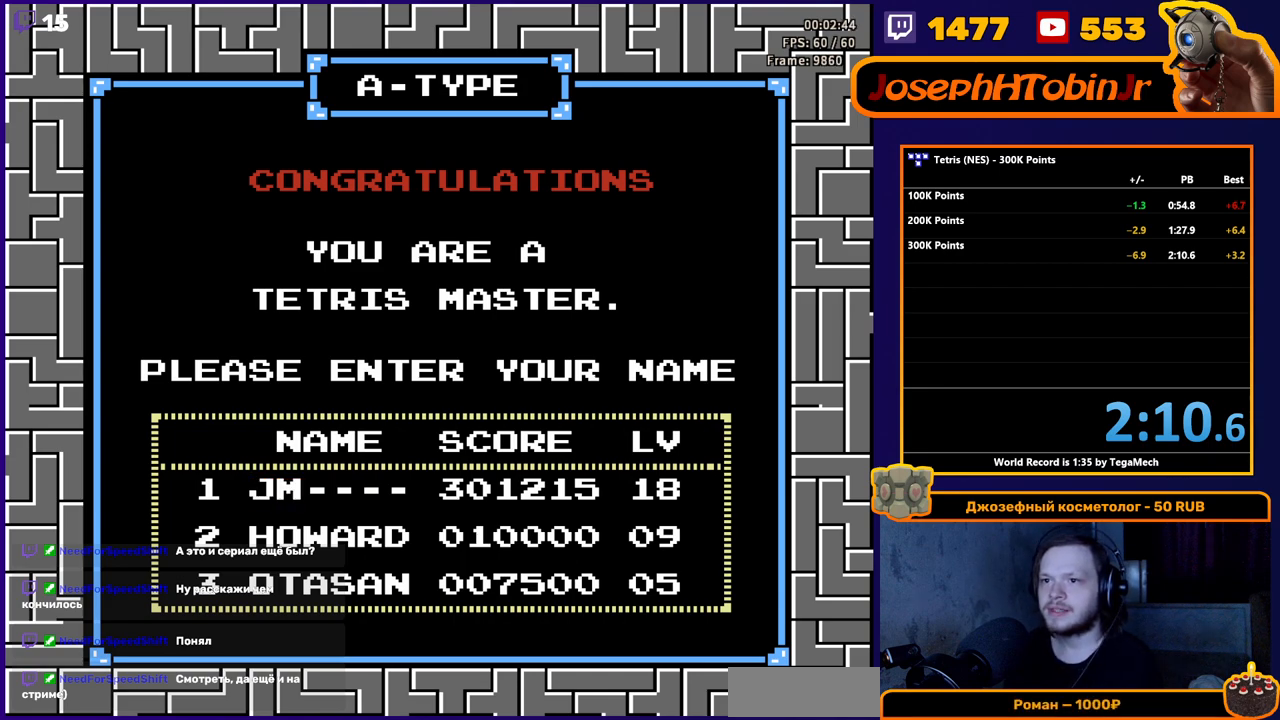
{"buttons": [], "events": [[300, "DPAD_UP", "up"]]}
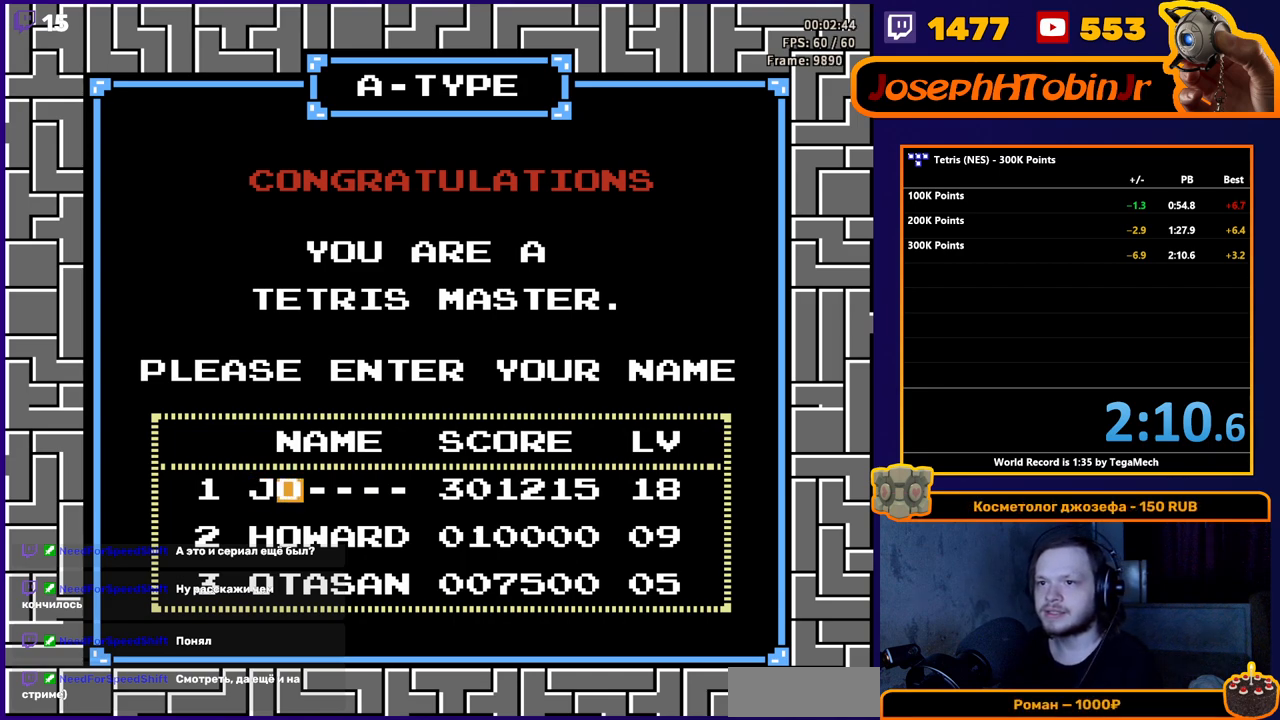
{"buttons": ["DPAD_UP"], "events": [[67, "DPAD_RIGHT", "down"], [183, "DPAD_RIGHT", "up"], [267, "DPAD_UP", "down"]]}
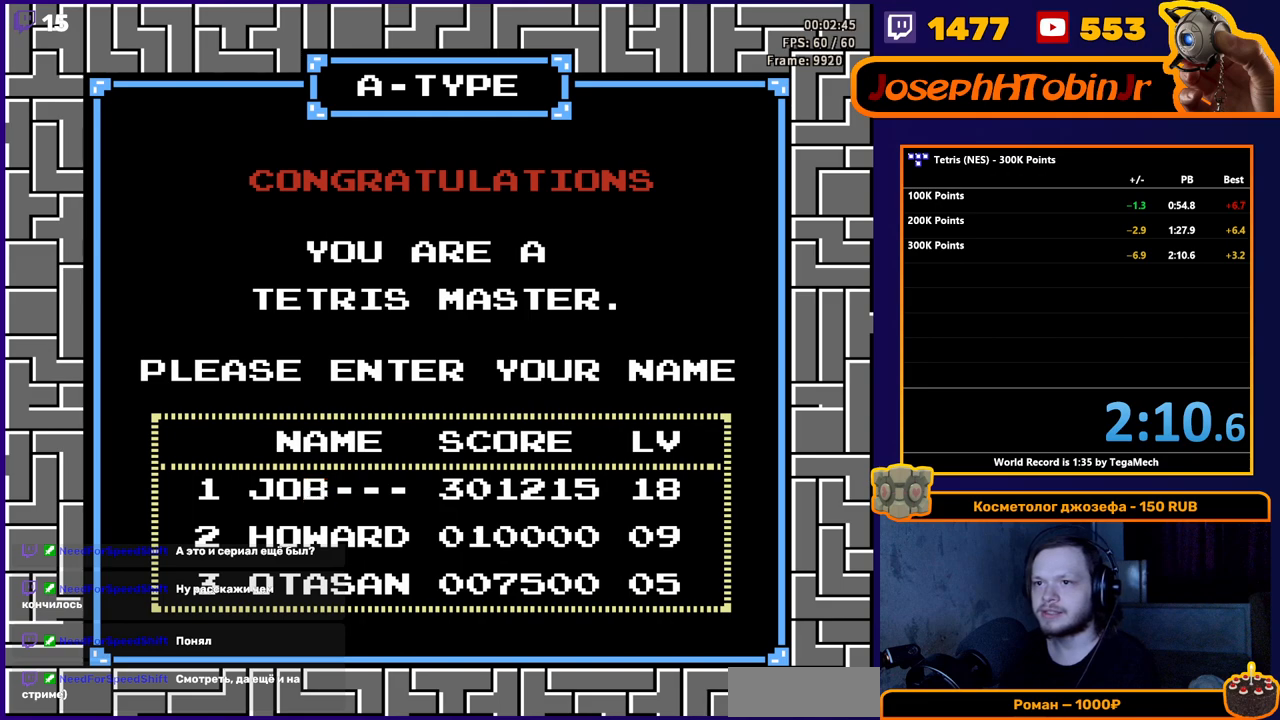
{"buttons": ["DPAD_UP"], "events": []}
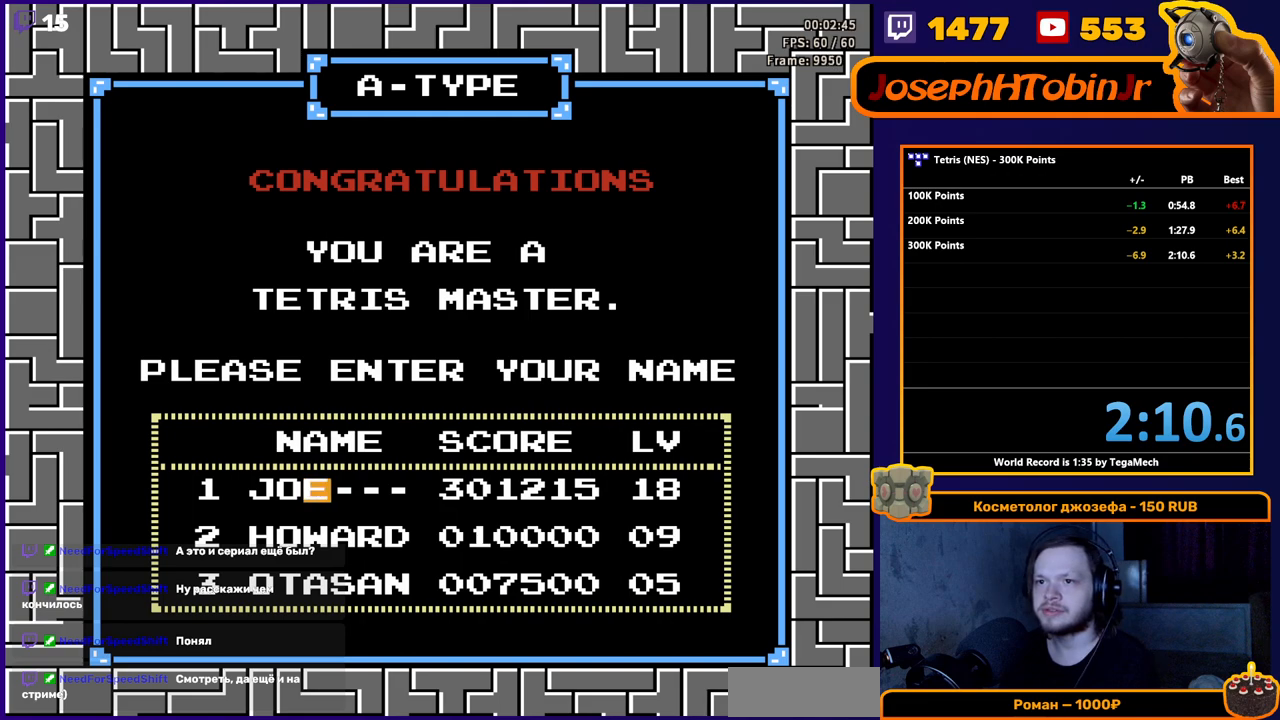
{"buttons": ["DPAD_UP"], "events": []}
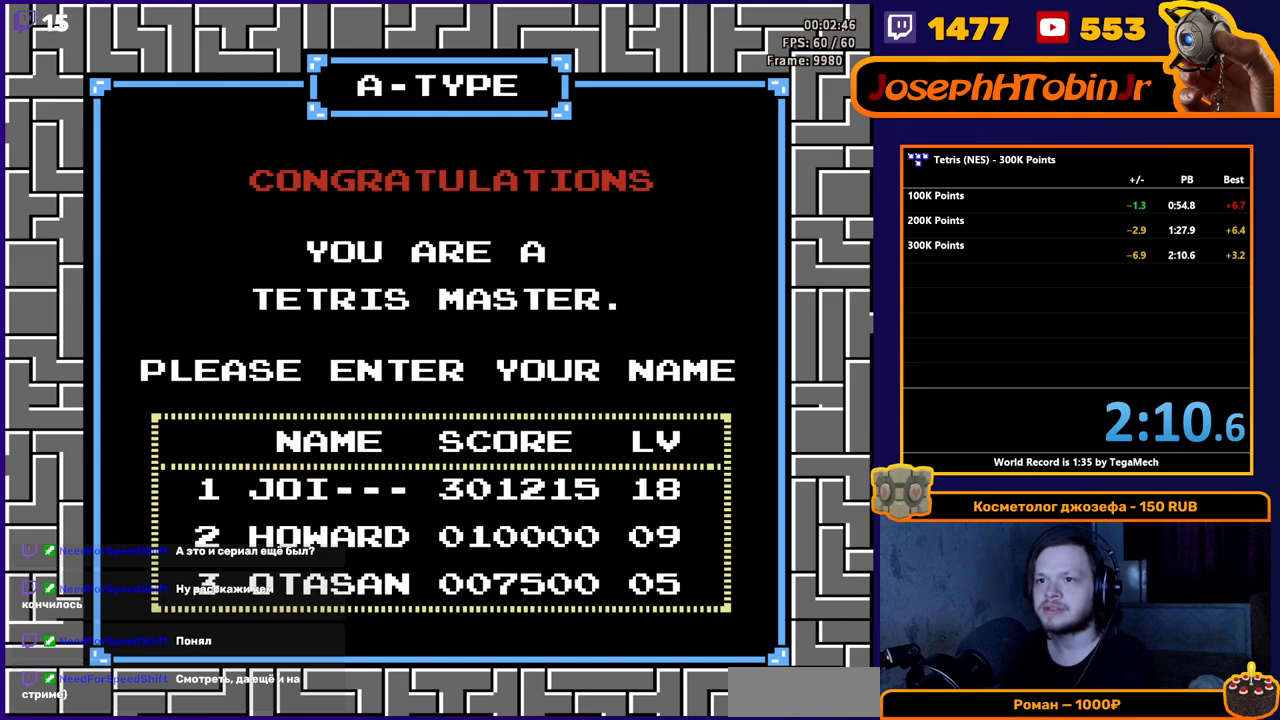
{"buttons": ["DPAD_UP"], "events": []}